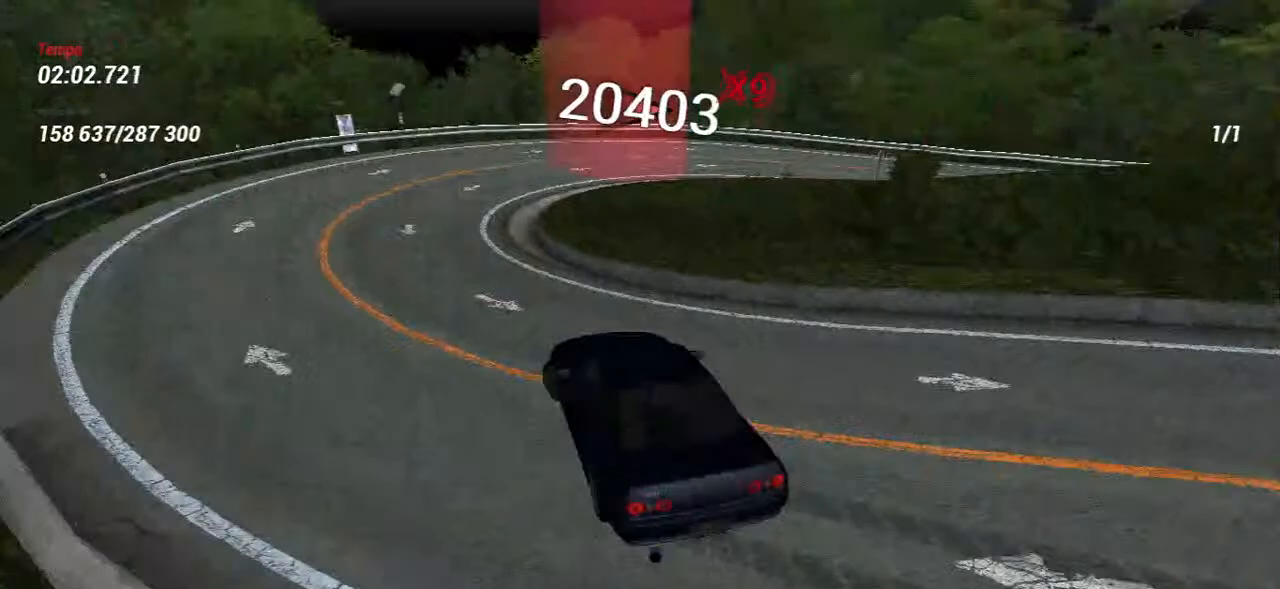
Gameplay with keyboard and mouse; each line is a JSON object with the keys and mouse buttons held at the frame after it. "events" lists presses ("down") and releases ("up") of "a", "ctrl", "d", "e", "f", "q", "r", "s", "shift", "space", "tab", "w", "mouse_left", "mouse_wheel", "mouse_right", "mouse_mb4" and "mouse_mb5" between this image and that frame as [ms after this image, input, new state], when the widget could be followed in between. "mouse_left", "mouse_wheel", "mouse_right", "mouse_mb4", "mouse_mb5" = the "left", "wheel", "right", "mb4", "mb5" buttons of the "mouse" list. No other keys are recorded. "wheel" means that the mouse wheel is clicked or scrolled. Mouse movement is not recorded.
{"keys": ["s"], "mouse": [], "events": [[317, "w", "up"], [350, "s", "down"]]}
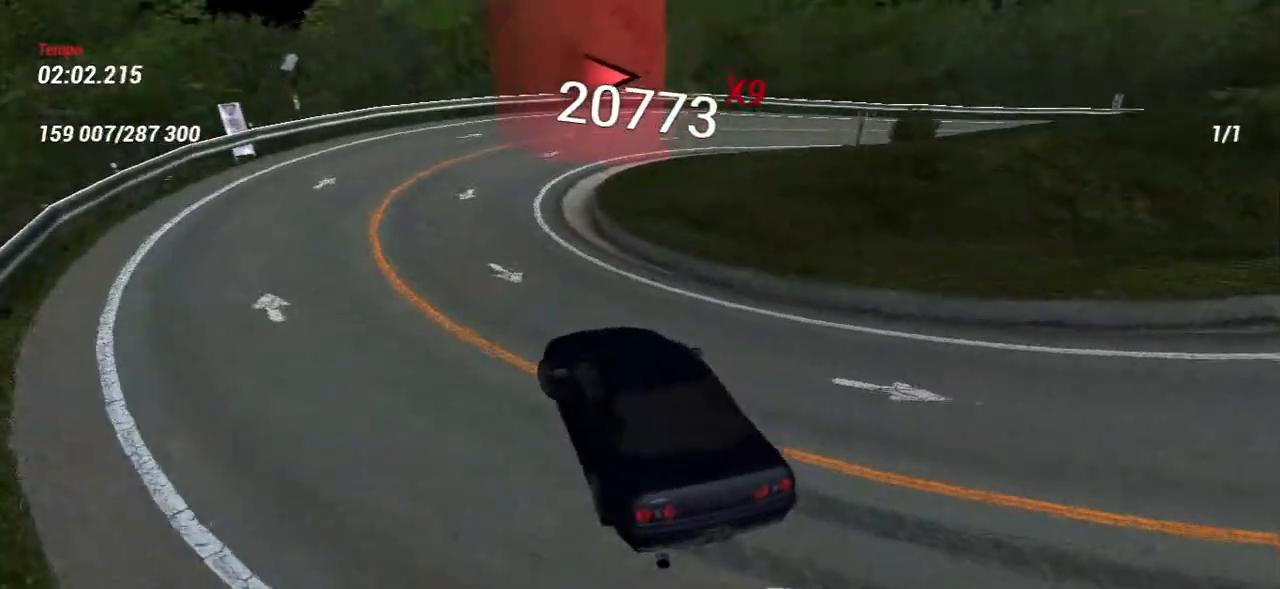
{"keys": ["w"], "mouse": [], "events": [[250, "w", "down"], [267, "s", "up"]]}
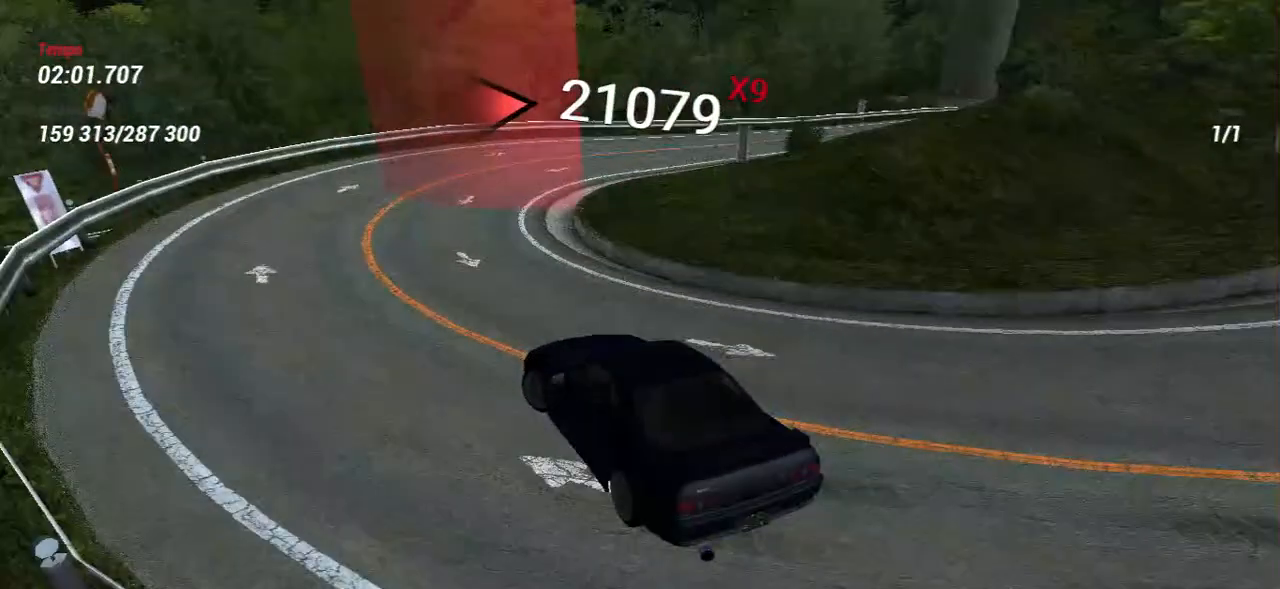
{"keys": ["w"], "mouse": [], "events": [[167, "w", "up"], [267, "s", "down"], [417, "s", "up"], [417, "w", "down"]]}
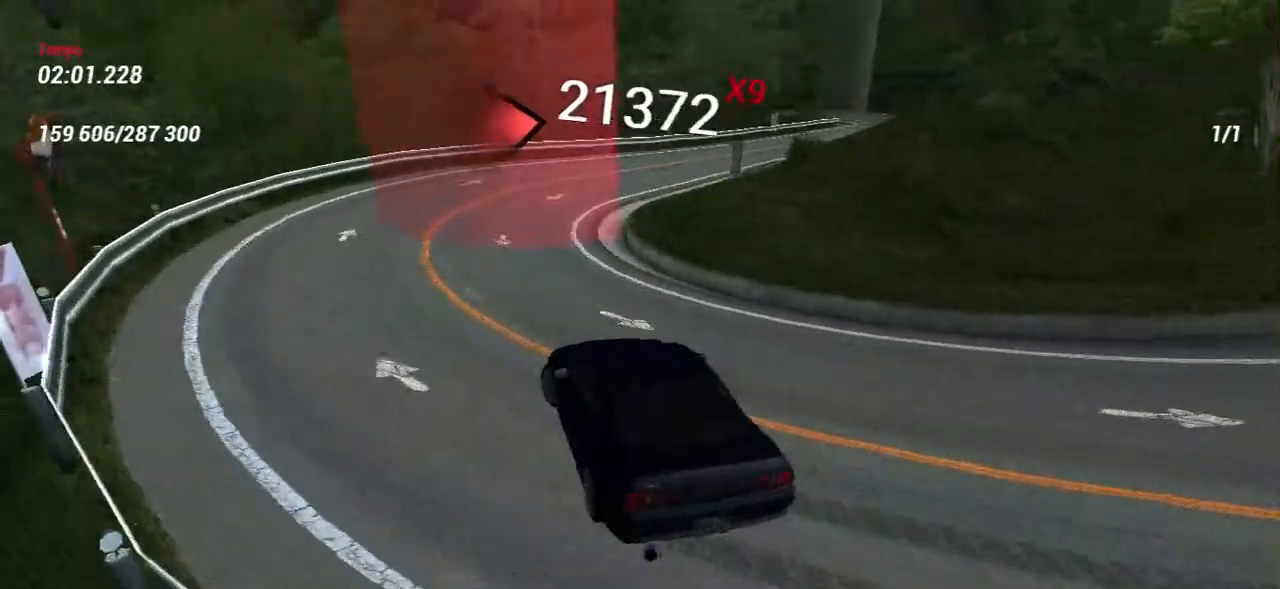
{"keys": ["a", "w"], "mouse": [], "events": [[250, "w", "up"], [383, "w", "down"], [433, "a", "down"]]}
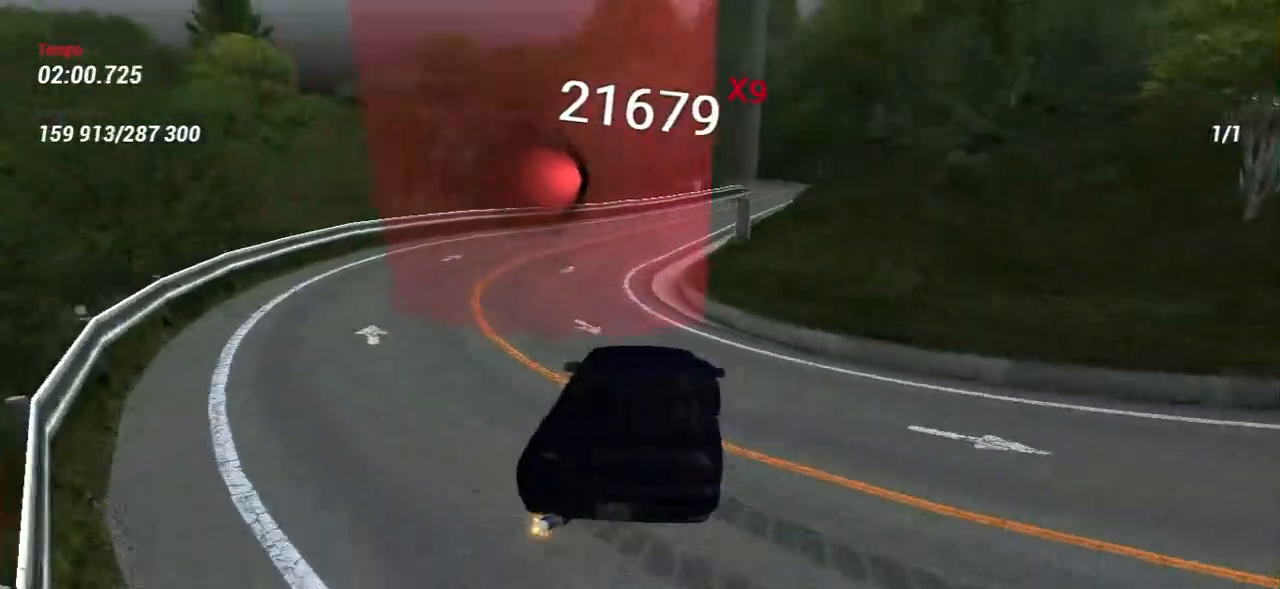
{"keys": ["w"], "mouse": [], "events": [[67, "a", "up"], [83, "w", "up"], [250, "w", "down"], [300, "a", "down"], [417, "a", "up"]]}
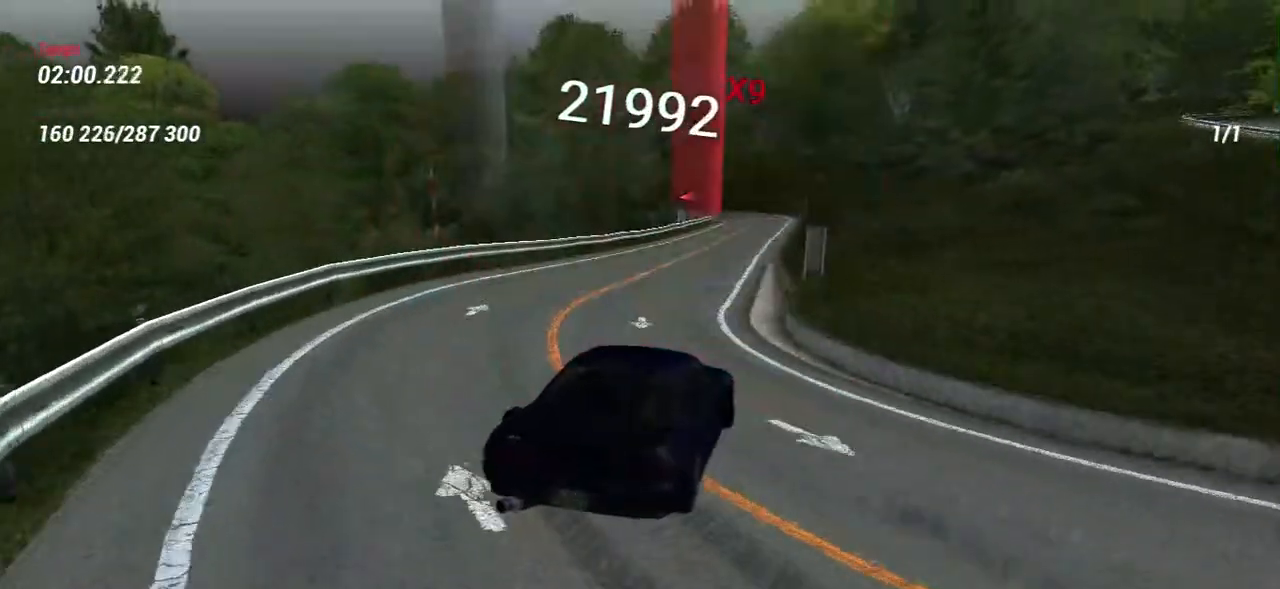
{"keys": ["w"], "mouse": [], "events": [[283, "a", "down"], [450, "a", "up"]]}
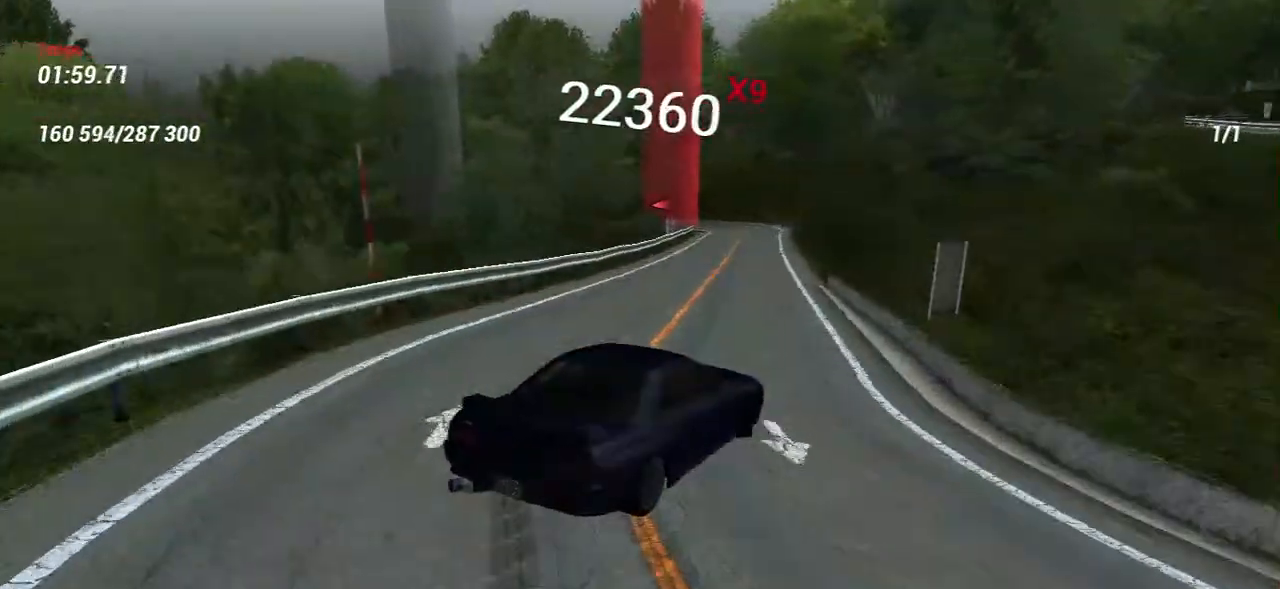
{"keys": ["a", "w"], "mouse": [], "events": [[33, "a", "down"], [183, "a", "up"], [433, "a", "down"]]}
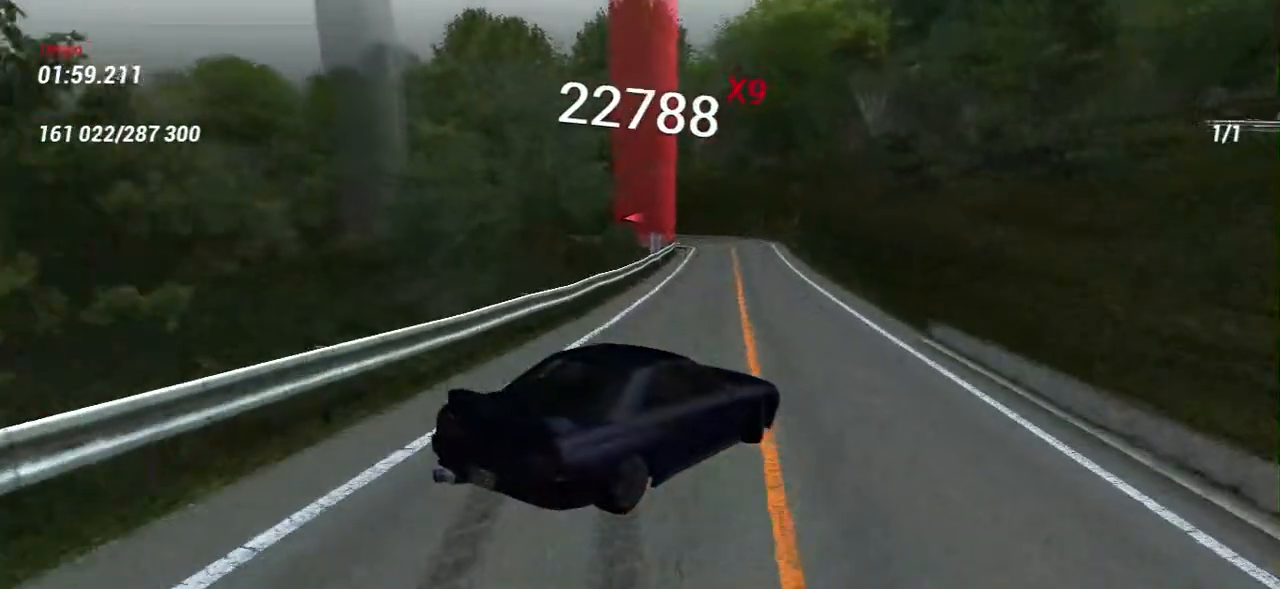
{"keys": ["w"], "mouse": [], "events": [[33, "a", "up"], [167, "a", "down"], [283, "a", "up"]]}
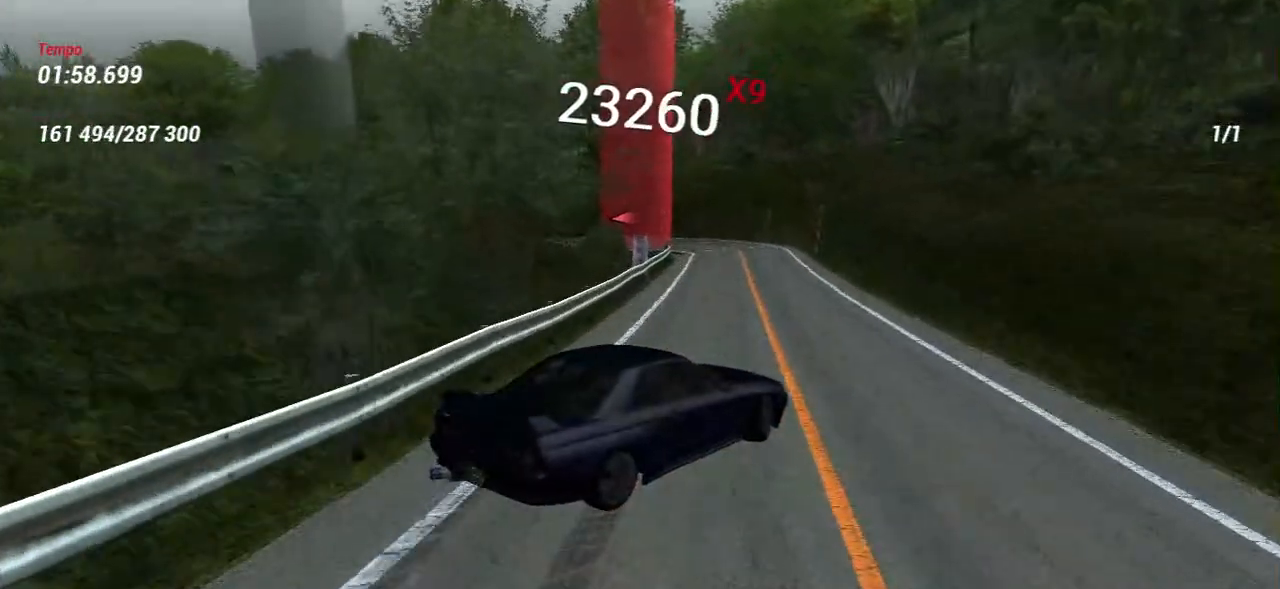
{"keys": ["a"], "mouse": [], "events": [[183, "a", "down"], [333, "w", "up"]]}
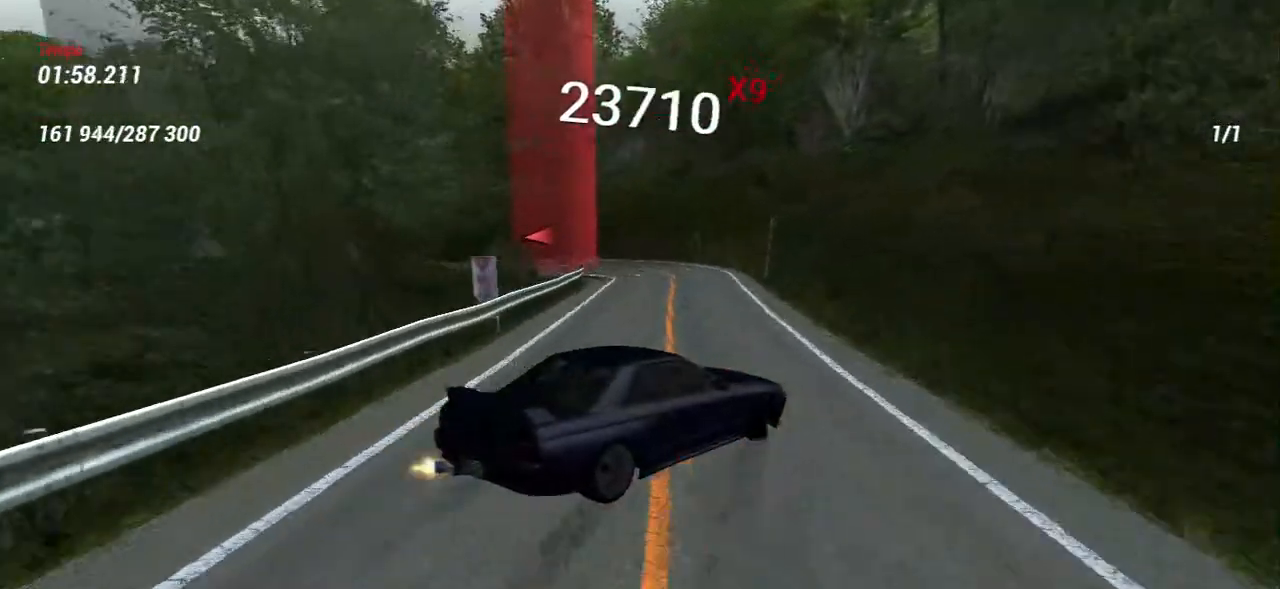
{"keys": [], "mouse": [], "events": [[250, "w", "down"], [317, "a", "up"], [367, "w", "up"]]}
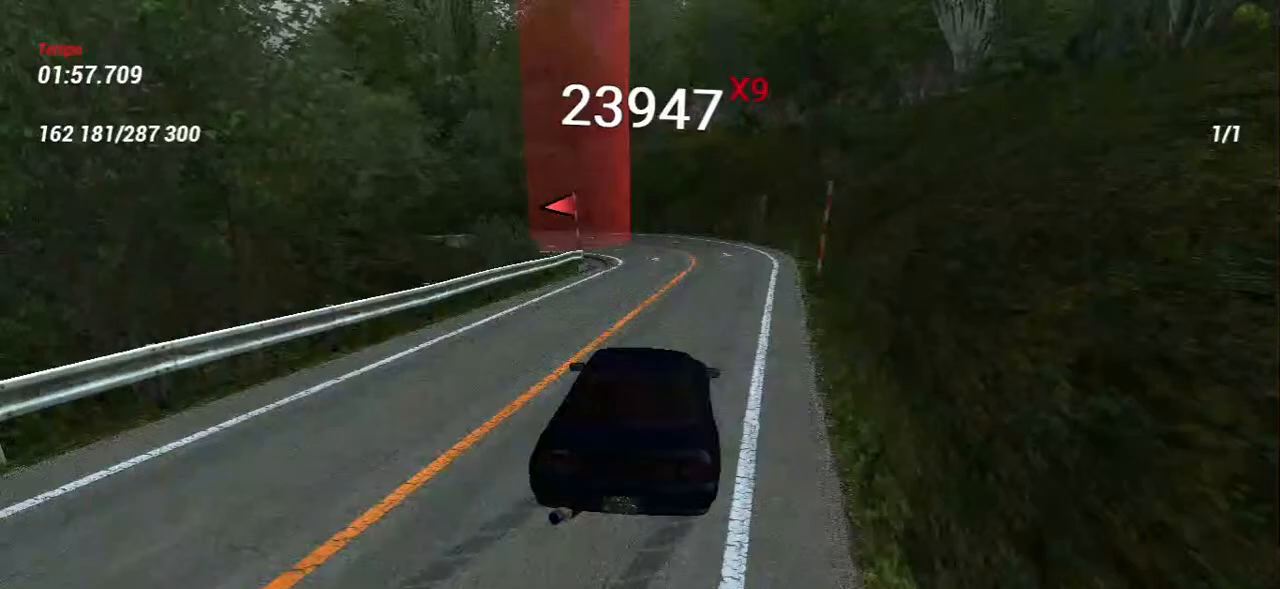
{"keys": ["s"], "mouse": [], "events": [[200, "s", "down"], [317, "d", "down"], [417, "d", "up"]]}
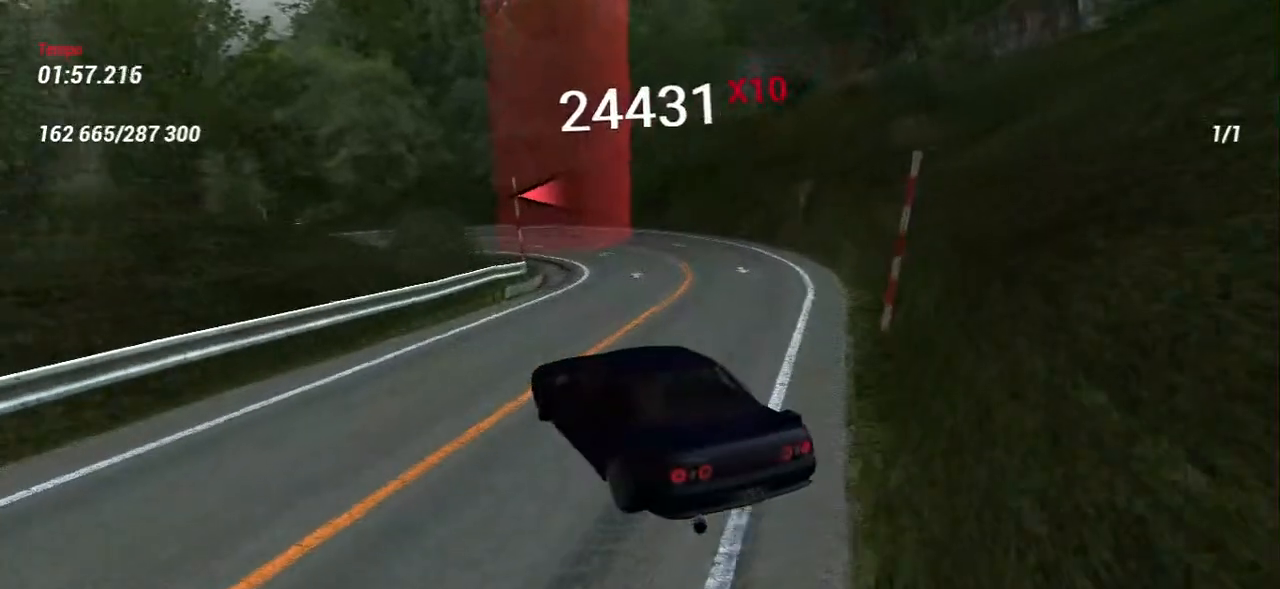
{"keys": ["d", "w"], "mouse": [], "events": [[100, "s", "up"], [233, "w", "down"], [450, "d", "down"]]}
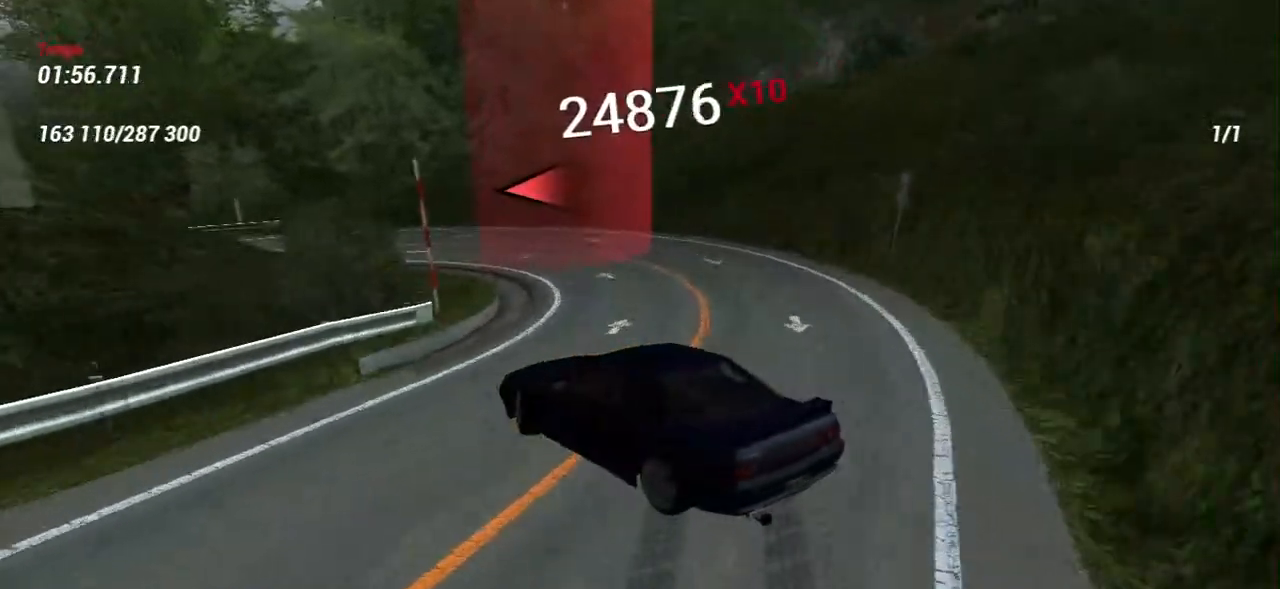
{"keys": ["w"], "mouse": [], "events": [[17, "d", "up"], [250, "w", "up"], [283, "s", "down"], [500, "s", "up"], [500, "w", "down"]]}
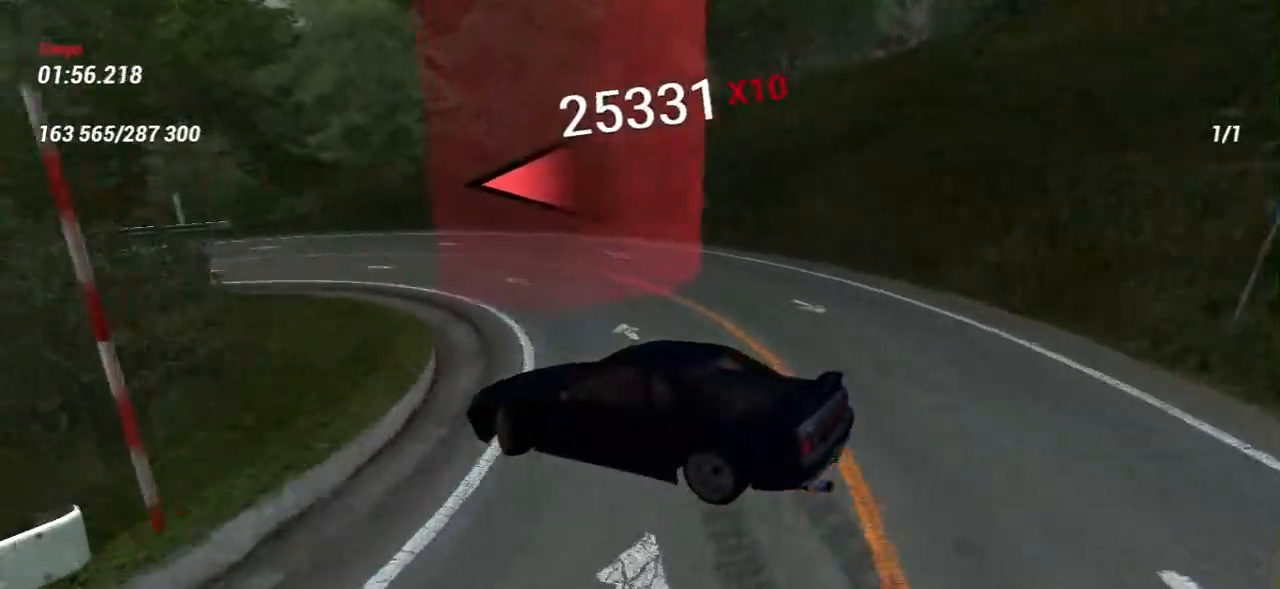
{"keys": ["a"], "mouse": [], "events": [[283, "w", "up"], [467, "a", "down"]]}
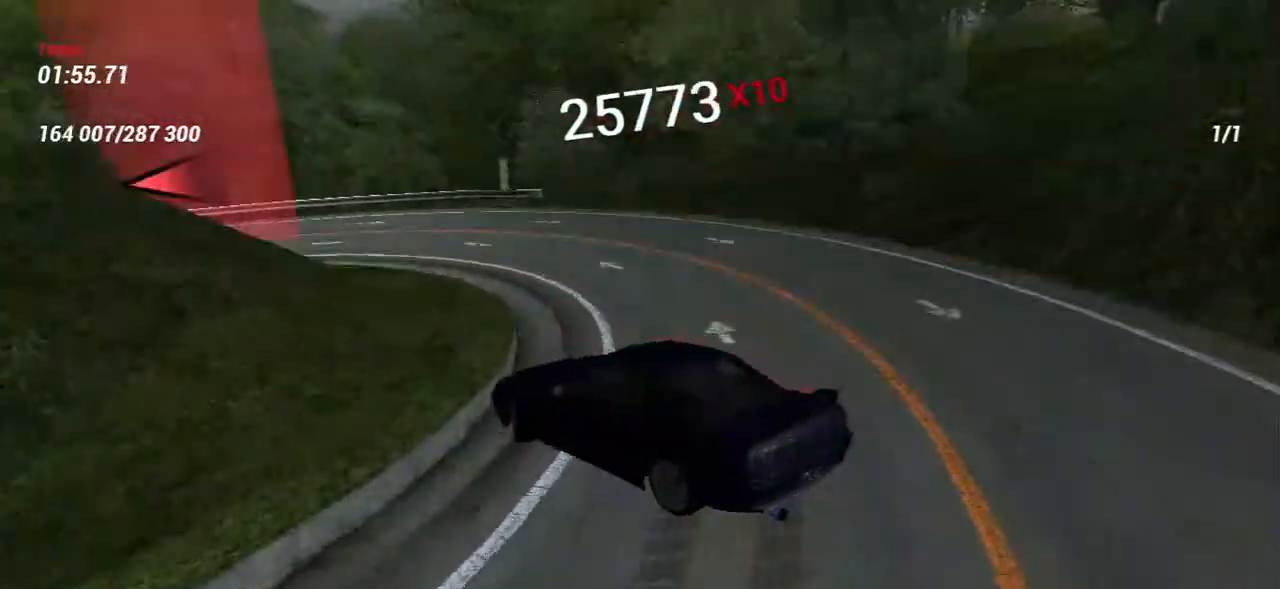
{"keys": ["w"], "mouse": [], "events": [[150, "w", "down"], [233, "a", "up"]]}
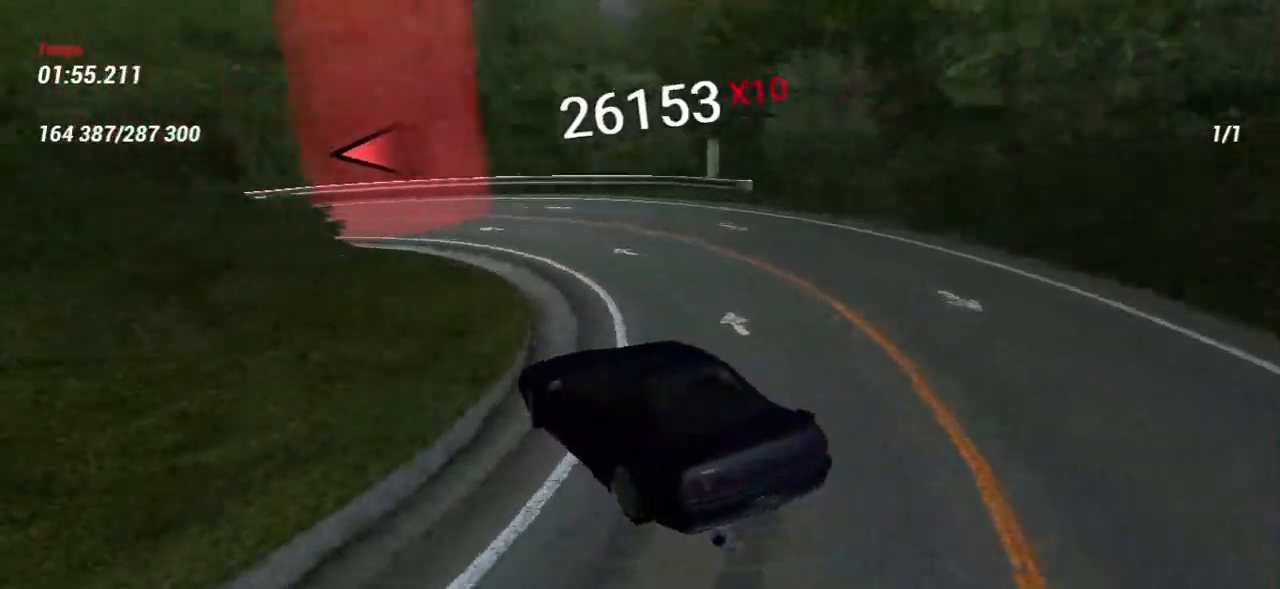
{"keys": ["w"], "mouse": [], "events": [[250, "w", "up"], [417, "w", "down"]]}
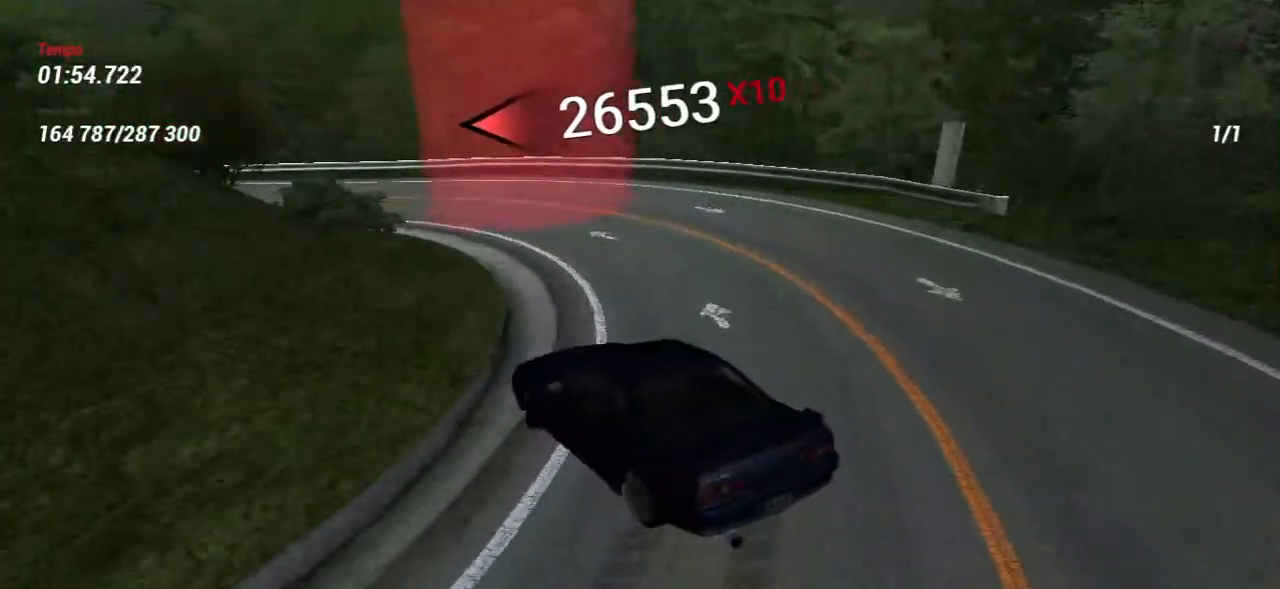
{"keys": [], "mouse": [], "events": [[17, "w", "up"], [133, "w", "down"], [283, "w", "up"], [383, "w", "down"], [483, "w", "up"]]}
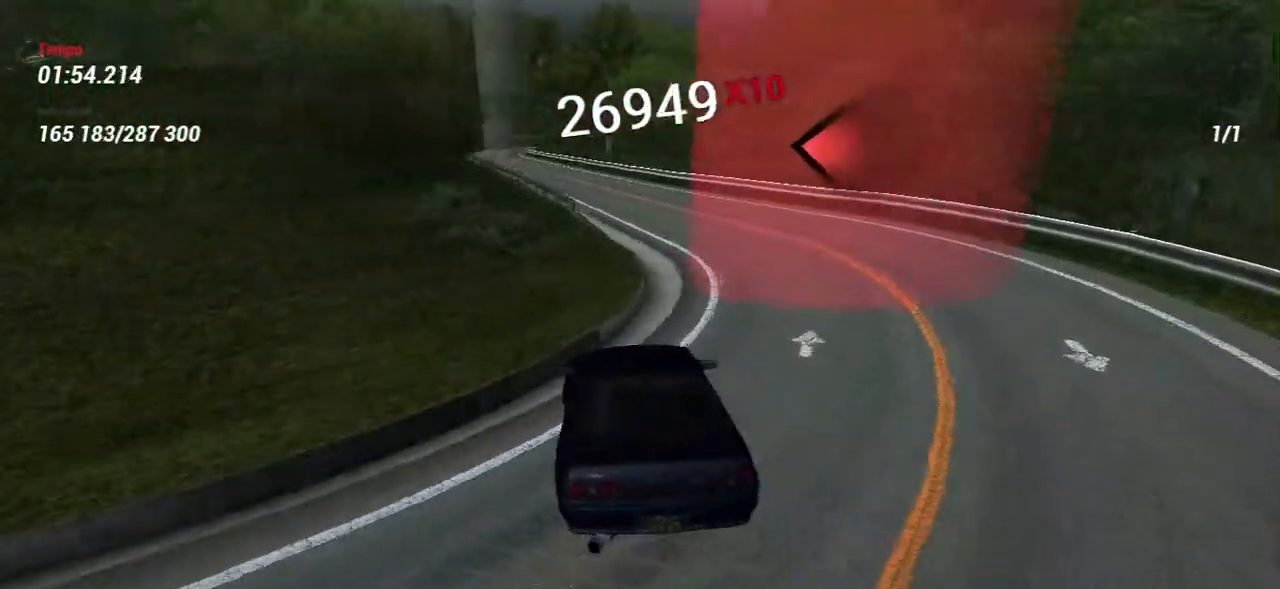
{"keys": ["d", "w"], "mouse": [], "events": [[117, "w", "down"], [200, "w", "up"], [317, "w", "down"], [433, "d", "down"]]}
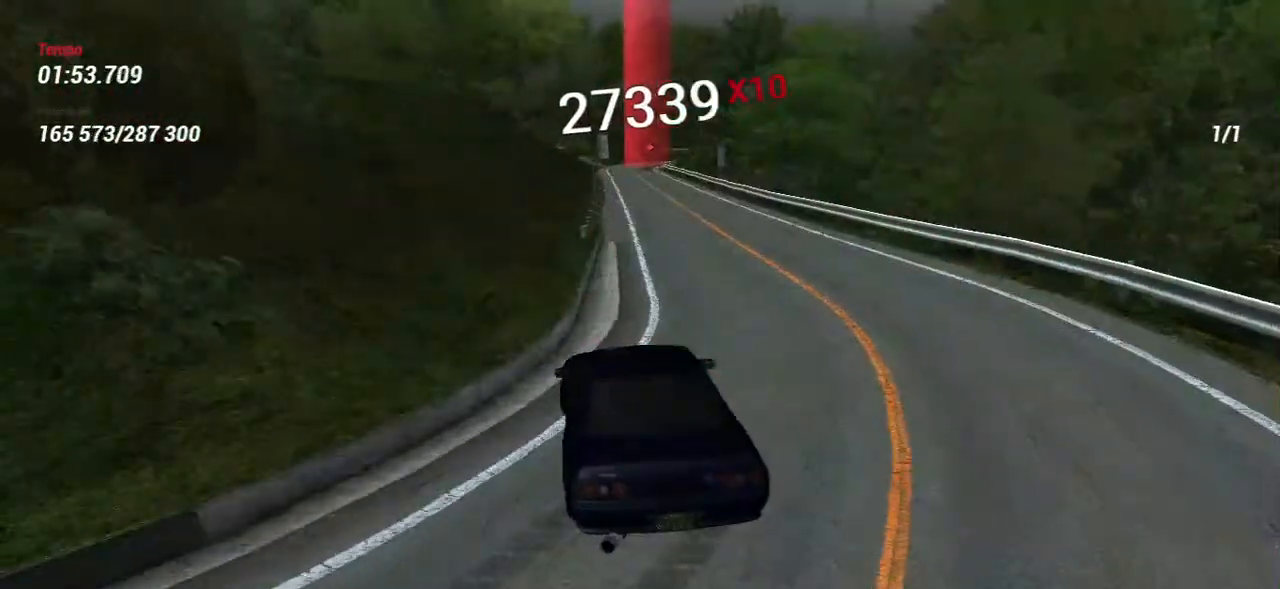
{"keys": ["d", "w"], "mouse": [], "events": [[67, "d", "up"], [350, "d", "down"]]}
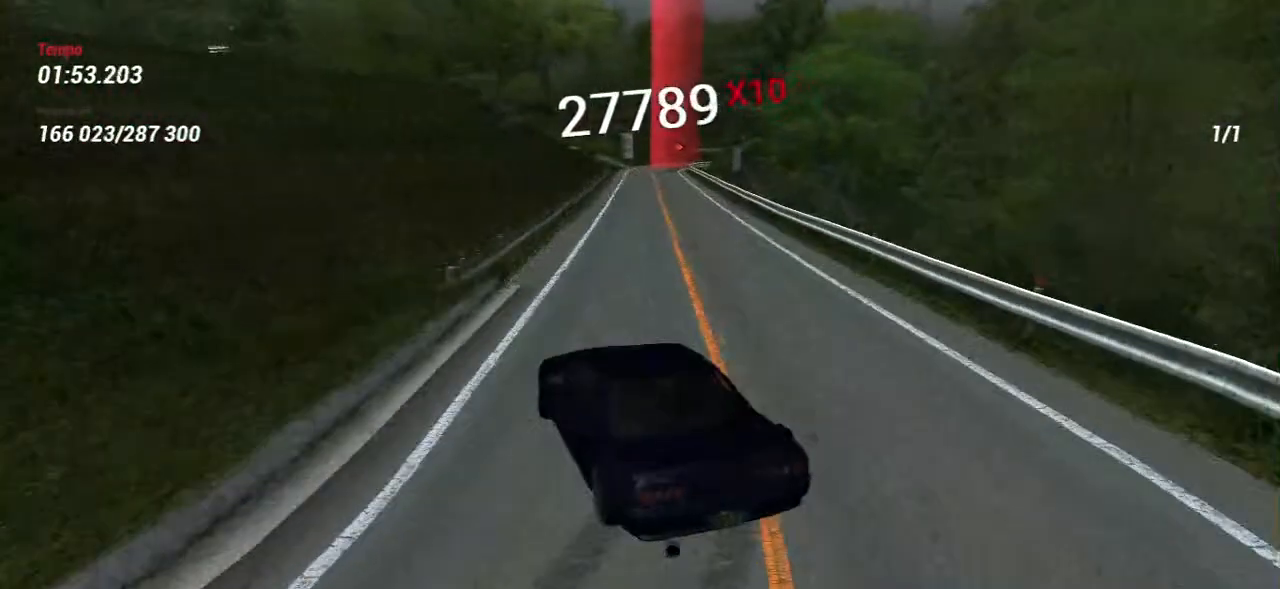
{"keys": ["d", "w"], "mouse": [], "events": [[217, "d", "up"], [483, "d", "down"]]}
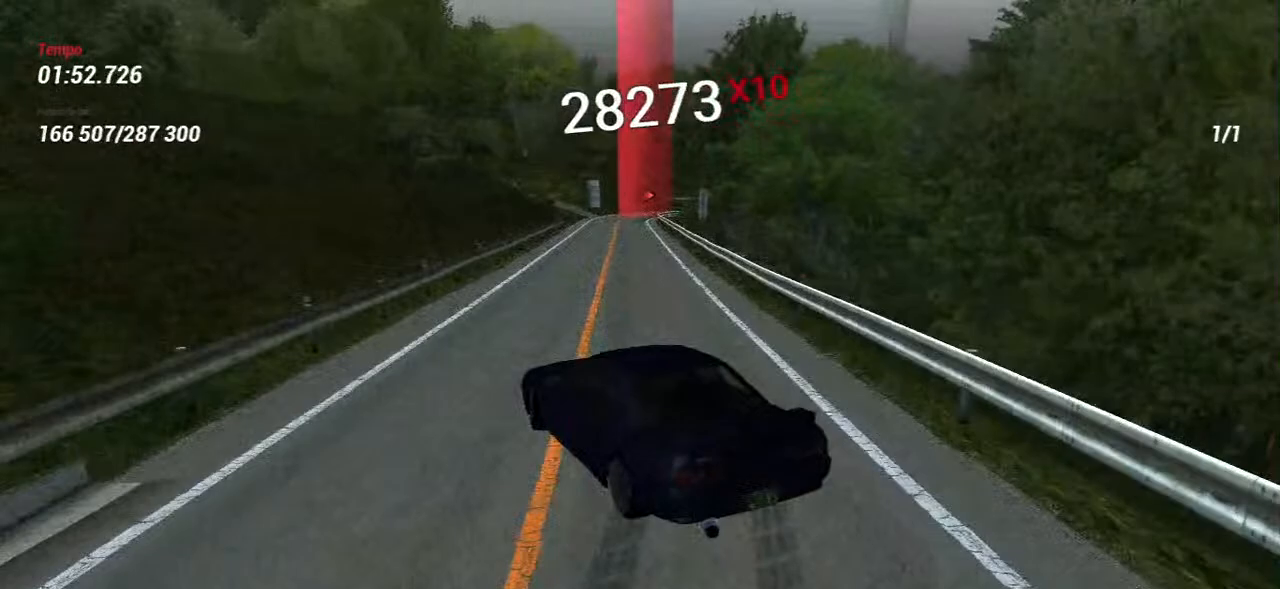
{"keys": ["d", "w"], "mouse": [], "events": [[217, "d", "up"], [467, "d", "down"]]}
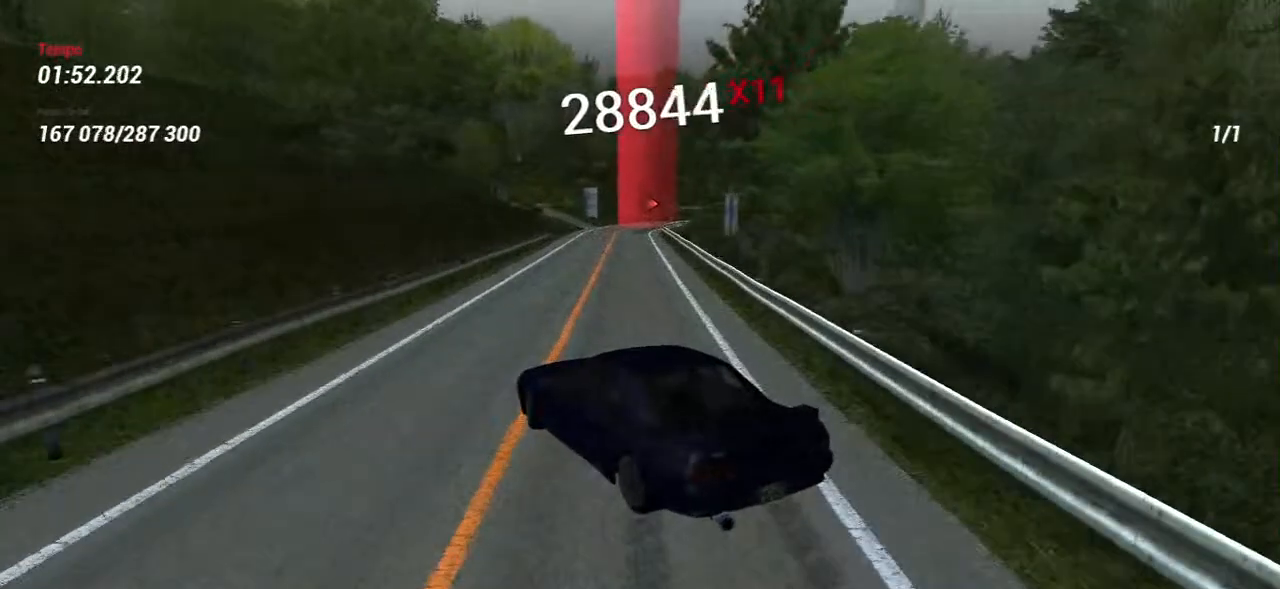
{"keys": ["d", "w"], "mouse": [], "events": [[100, "d", "up"], [217, "d", "down"]]}
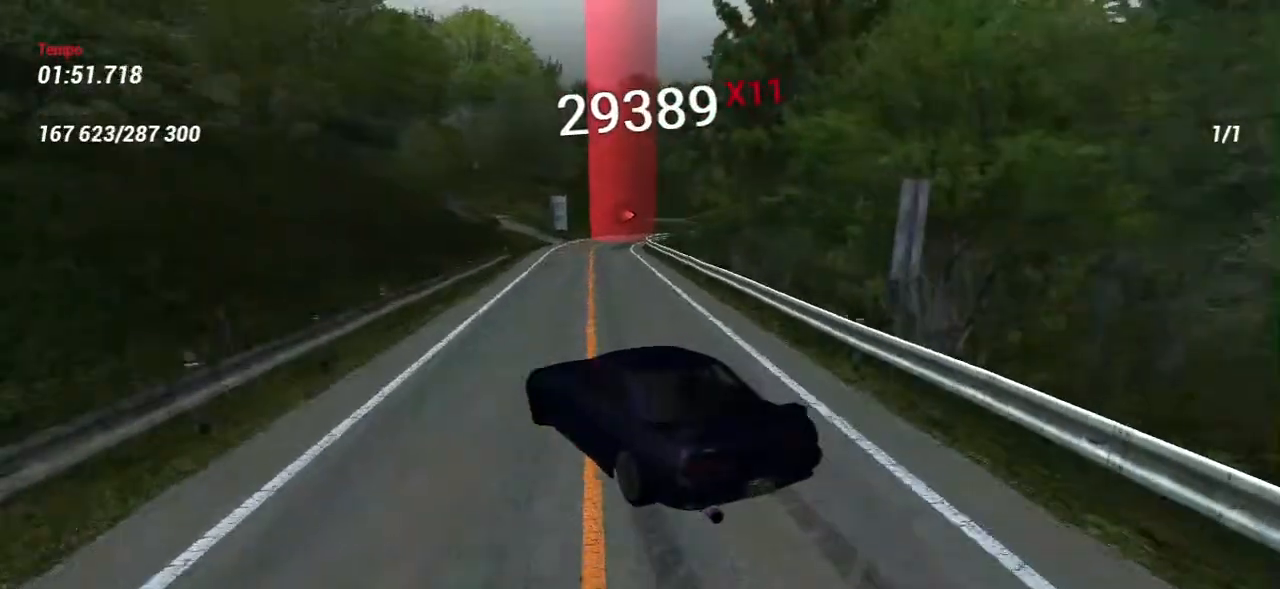
{"keys": ["a", "w"], "mouse": [], "events": [[267, "d", "up"], [417, "a", "down"]]}
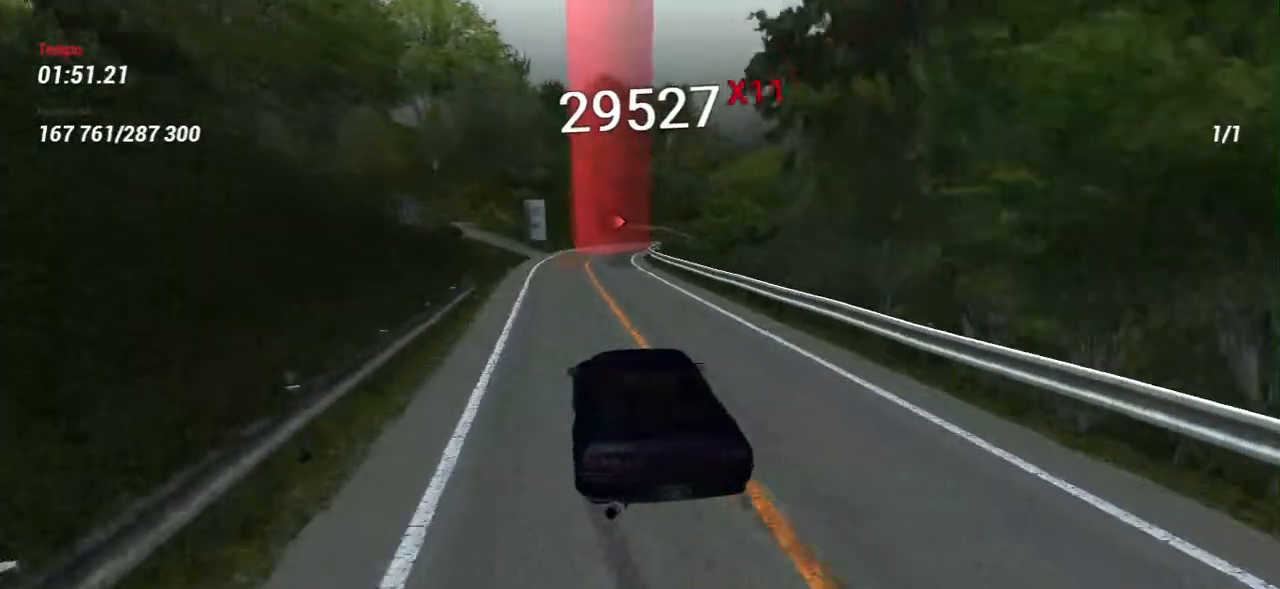
{"keys": ["w"], "mouse": [], "events": [[117, "a", "up"]]}
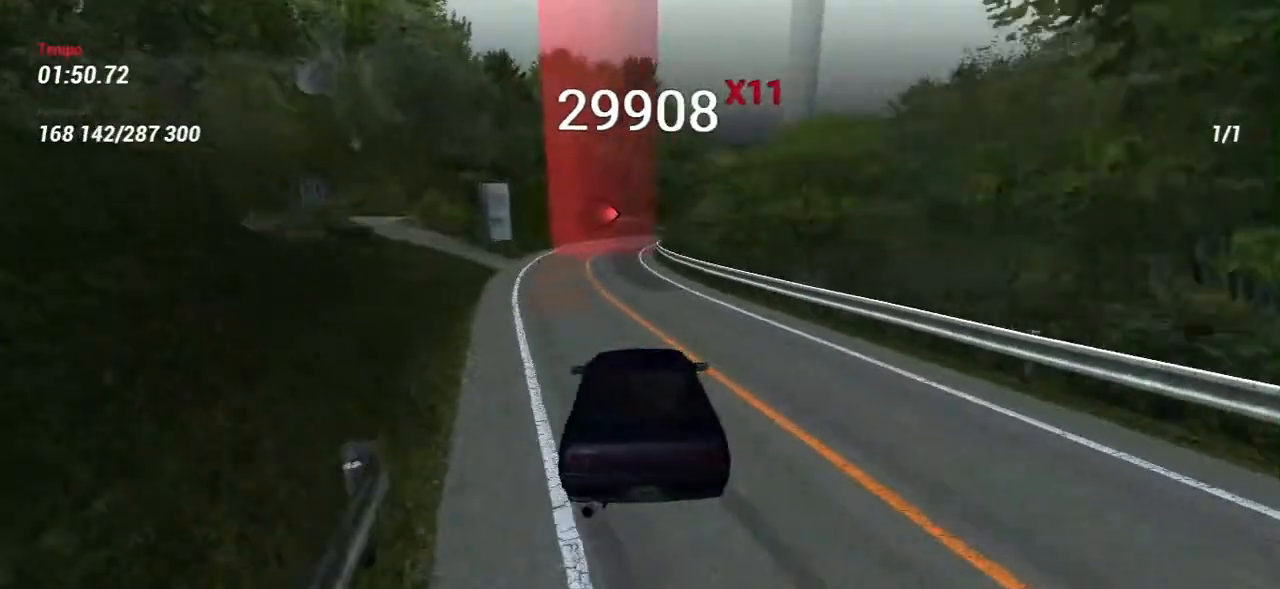
{"keys": [], "mouse": [], "events": [[150, "w", "up"], [350, "w", "down"], [467, "w", "up"]]}
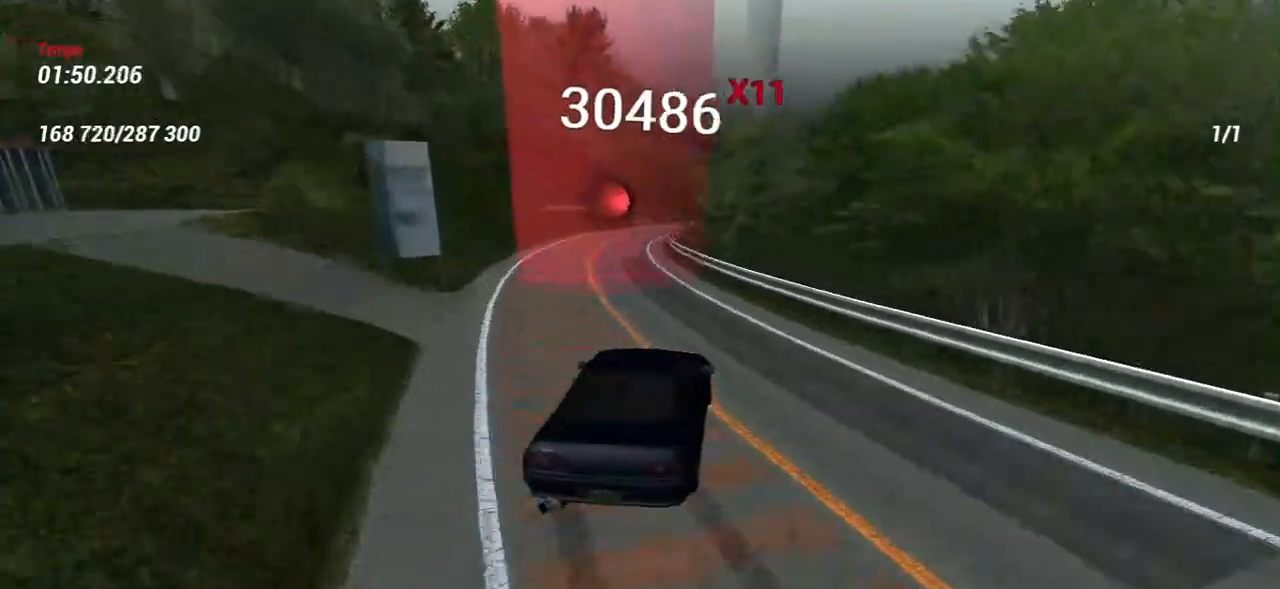
{"keys": ["w"], "mouse": [], "events": [[133, "w", "down"], [250, "w", "up"], [367, "w", "down"], [417, "a", "down"], [500, "a", "up"]]}
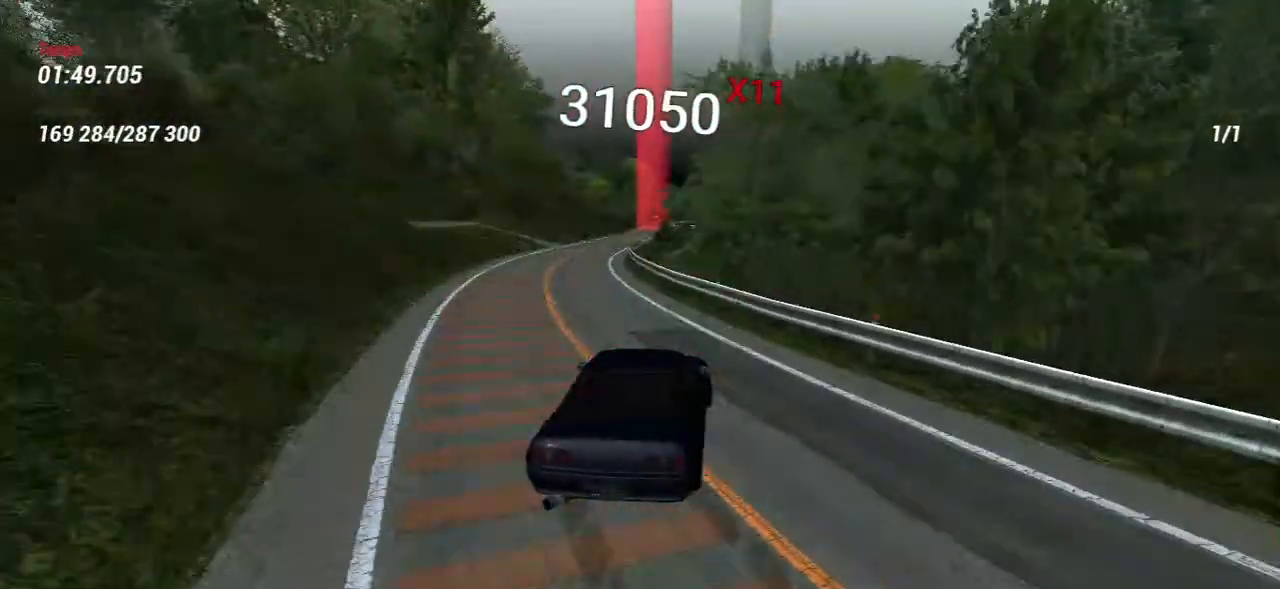
{"keys": ["a", "w"], "mouse": [], "events": [[17, "w", "up"], [183, "w", "down"], [483, "a", "down"]]}
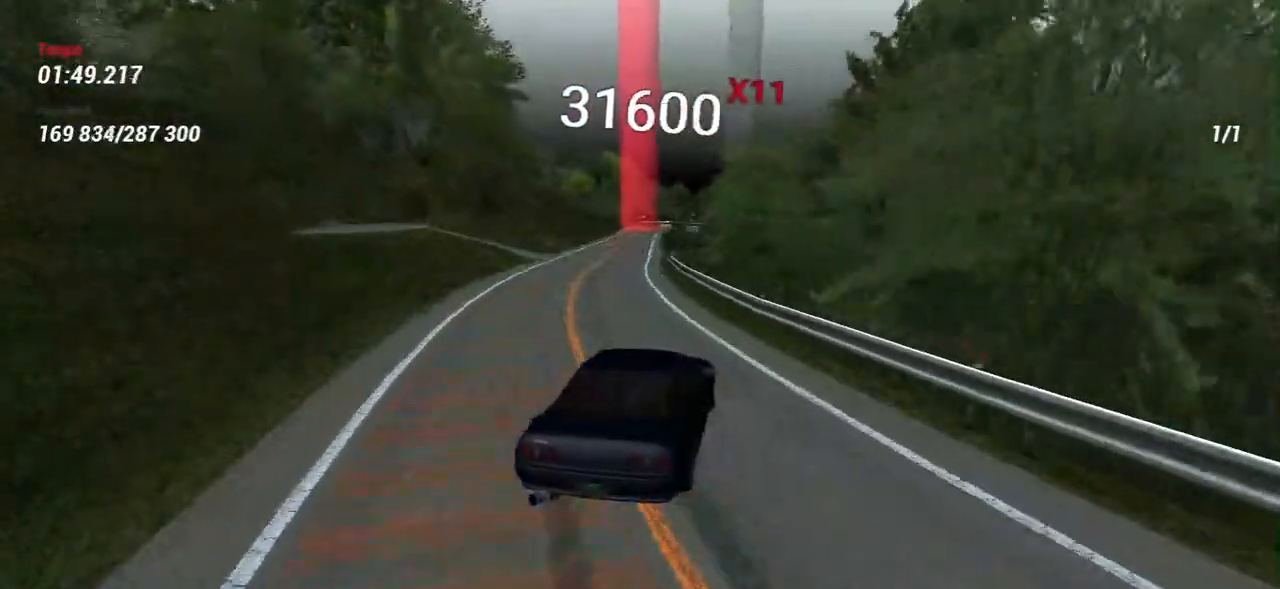
{"keys": ["w"], "mouse": [], "events": [[200, "a", "up"]]}
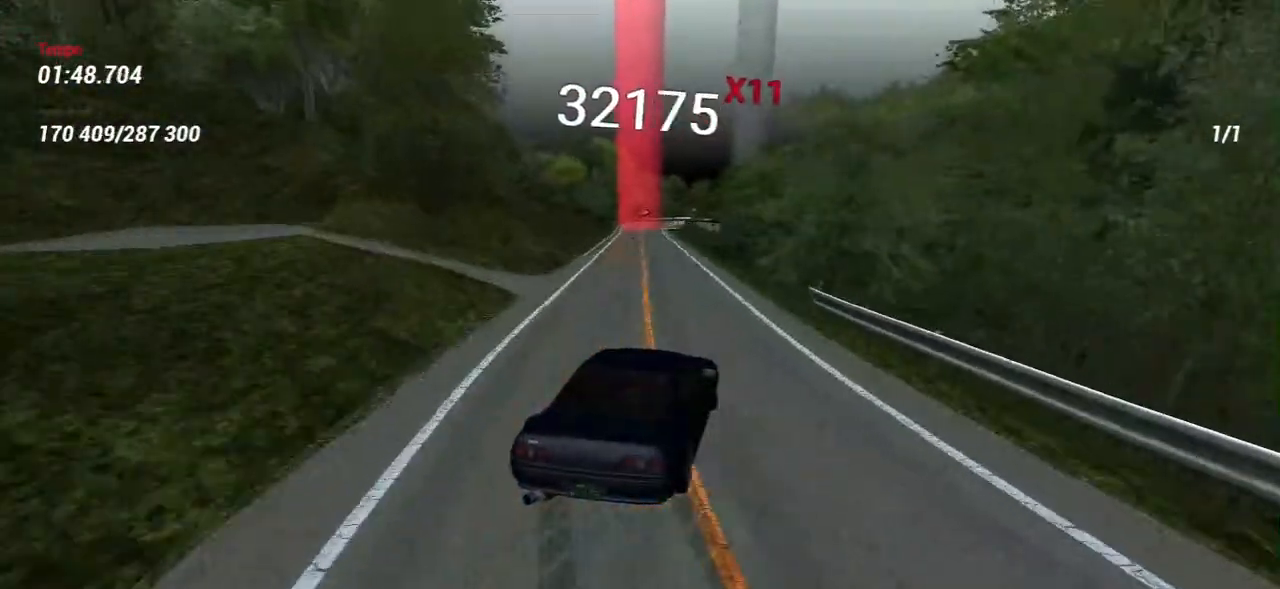
{"keys": ["w"], "mouse": [], "events": [[150, "a", "down"], [233, "a", "up"], [417, "a", "down"], [450, "a", "up"]]}
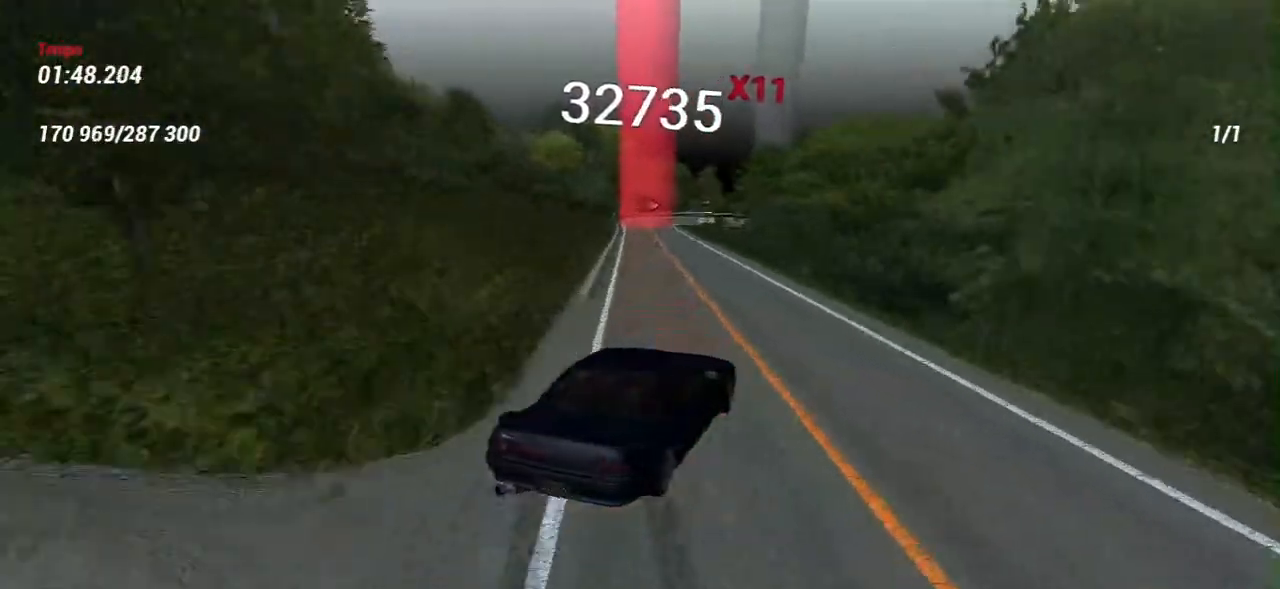
{"keys": ["s"], "mouse": [], "events": [[133, "a", "down"], [317, "a", "up"], [350, "s", "down"], [350, "w", "up"]]}